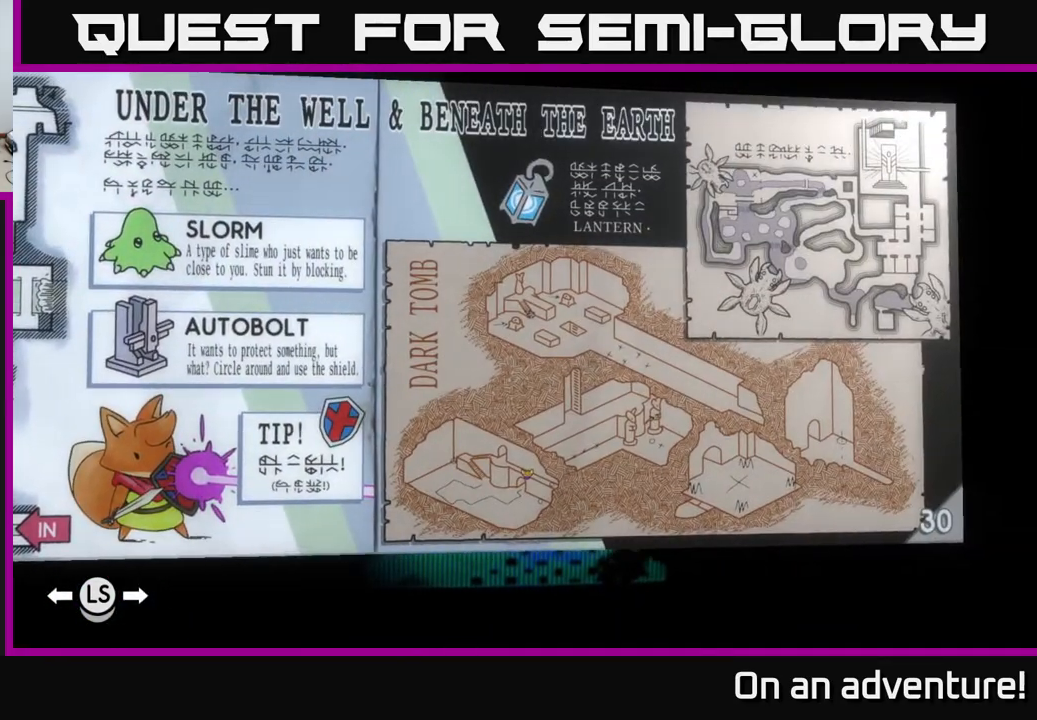
Gameplay with a controller (Xbox layout); each line is a JSON object with the inputs held at the frame after it. "events" lists button and stick changes between this image and that frame as [ms after this image, input, new state], when the widget could be followed in between.
{"buttons": [], "left_stick": "left", "right_stick": "up-right", "events": [[167, "left_stick", "left"], [367, "left_stick", "center"], [467, "left_stick", "left"]]}
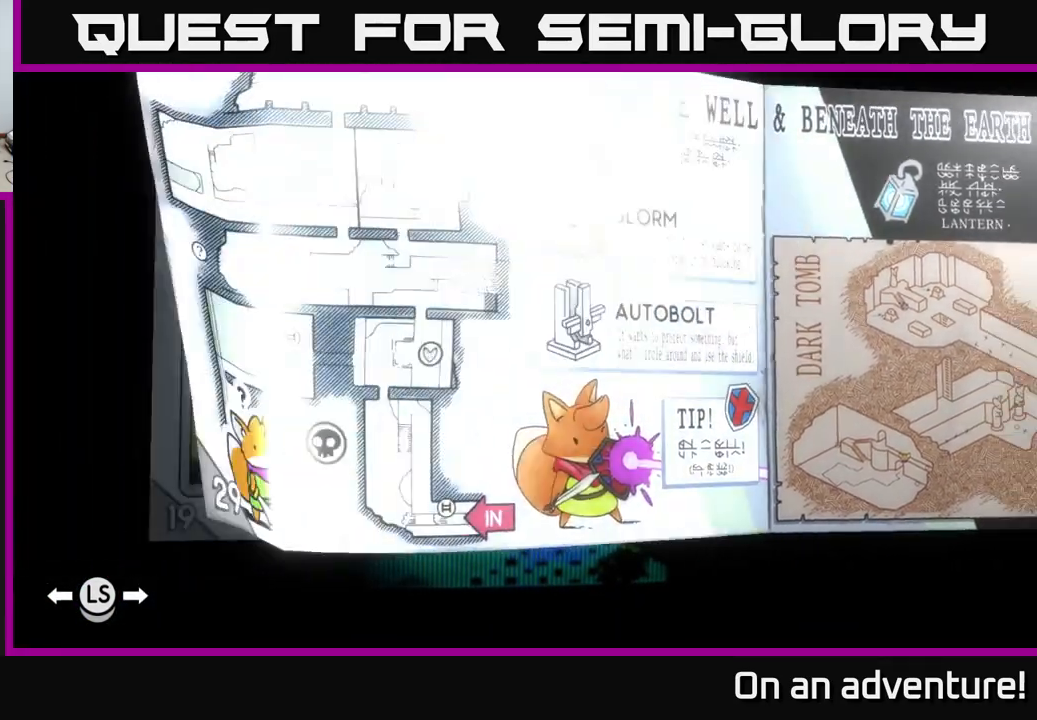
{"buttons": [], "left_stick": "left", "right_stick": "up-right", "events": [[133, "left_stick", "center"], [433, "left_stick", "left"]]}
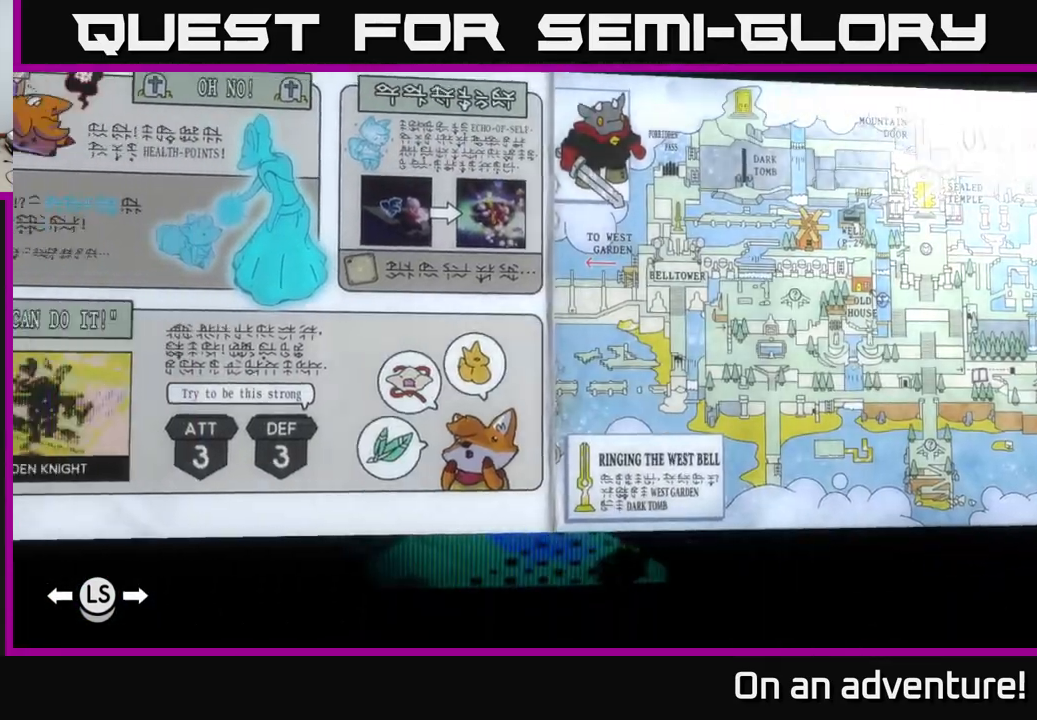
{"buttons": [], "left_stick": "center", "right_stick": "up-right", "events": [[133, "left_stick", "center"], [267, "left_stick", "left"], [450, "left_stick", "center"]]}
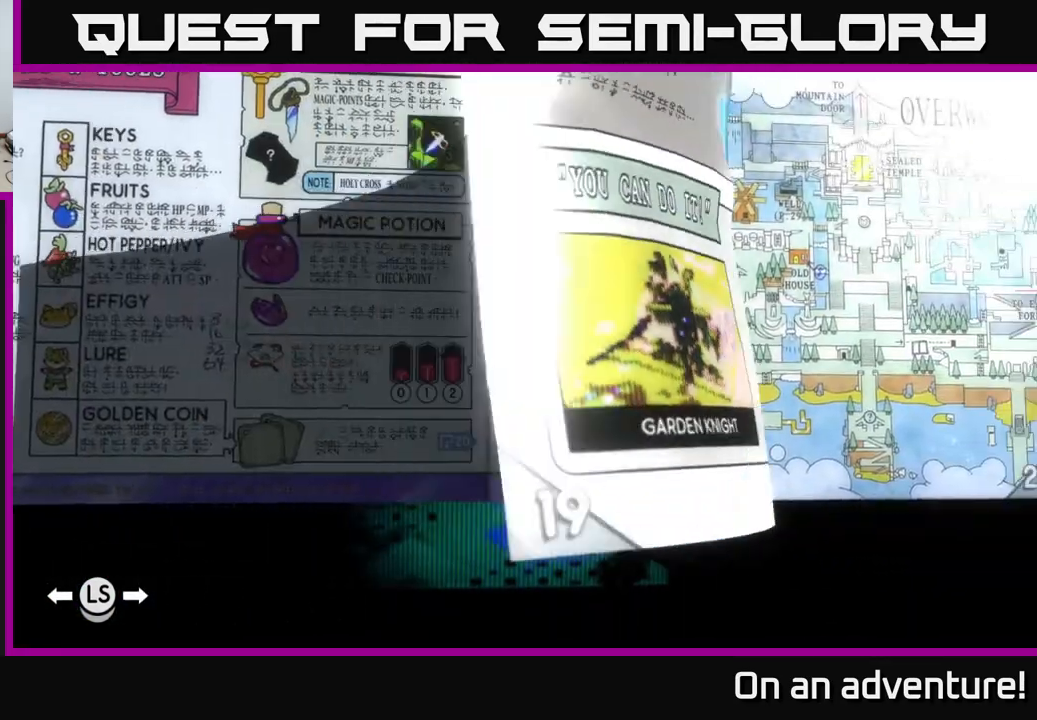
{"buttons": [], "left_stick": "center", "right_stick": "up-right", "events": [[50, "left_stick", "left"], [183, "left_stick", "center"], [283, "left_stick", "left"], [483, "left_stick", "center"]]}
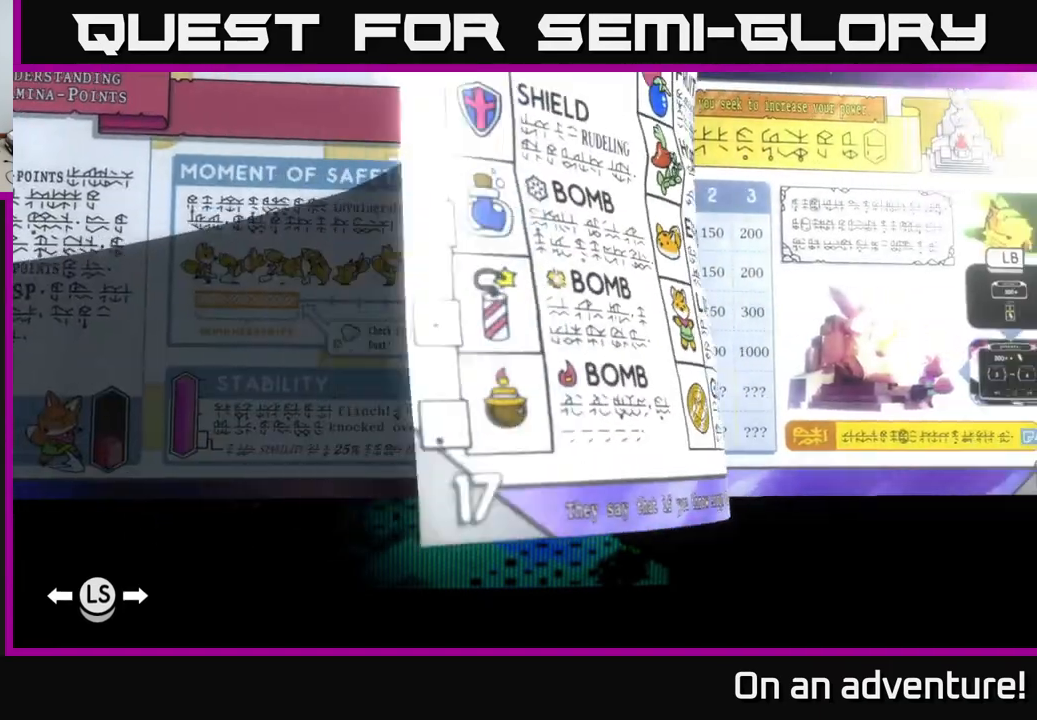
{"buttons": [], "left_stick": "left", "right_stick": "up-right", "events": [[33, "left_stick", "left"], [183, "left_stick", "center"], [300, "left_stick", "left"], [433, "left_stick", "center"], [500, "left_stick", "left"]]}
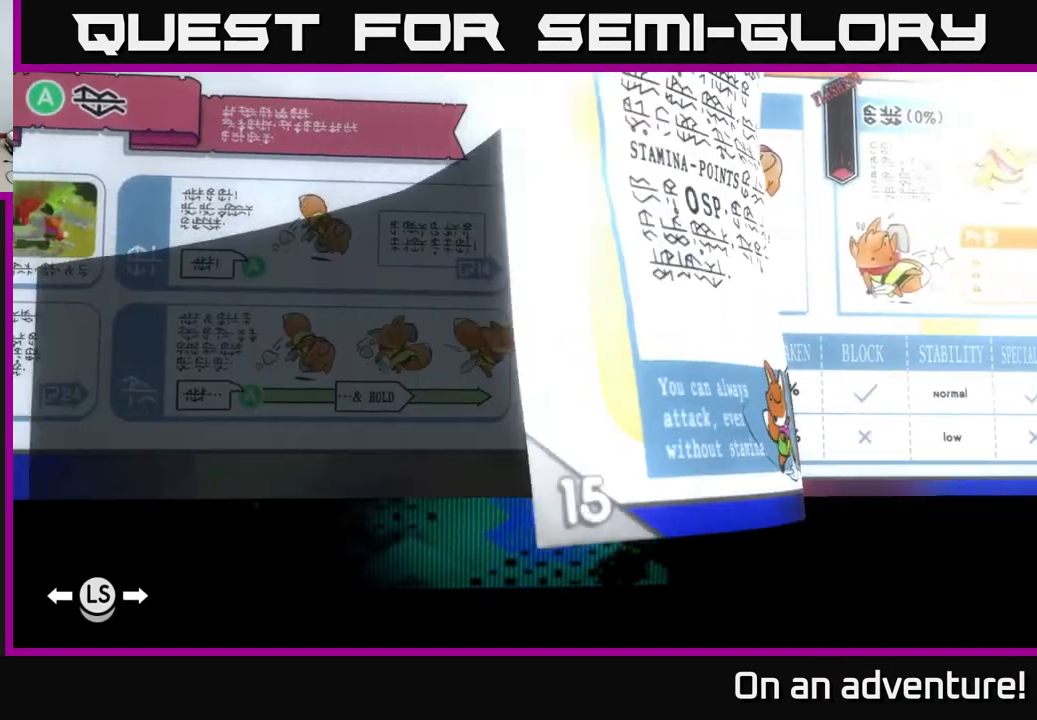
{"buttons": [], "left_stick": "center", "right_stick": "up-right", "events": [[200, "left_stick", "center"], [267, "left_stick", "left"], [400, "left_stick", "center"]]}
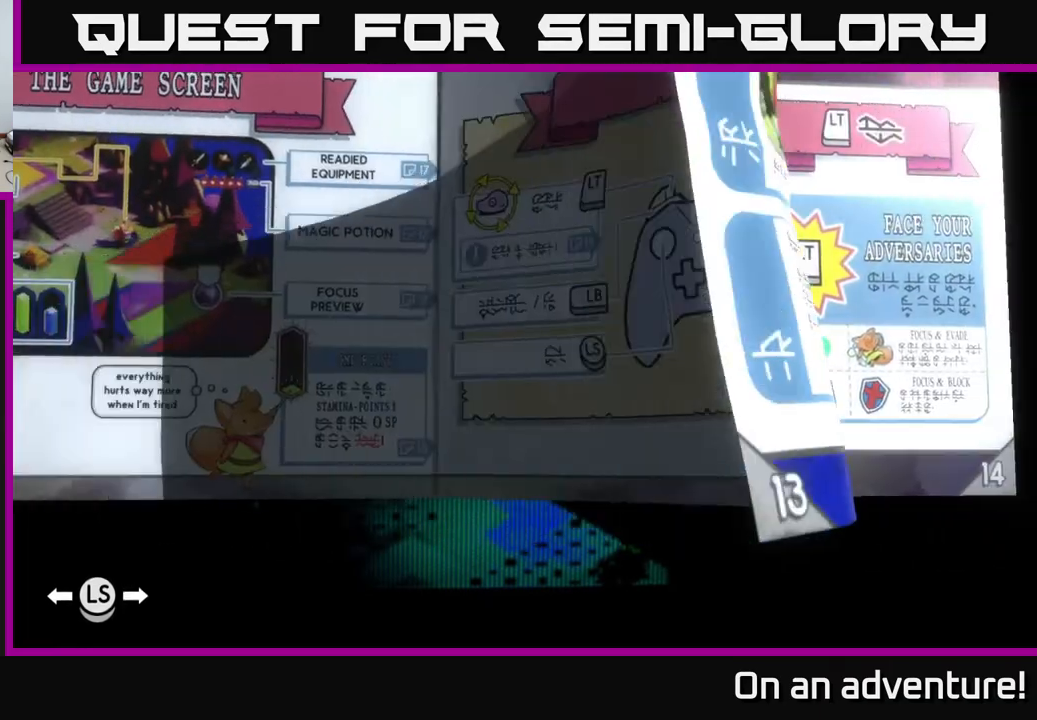
{"buttons": [], "left_stick": "center", "right_stick": "center", "events": [[150, "right_stick", "center"]]}
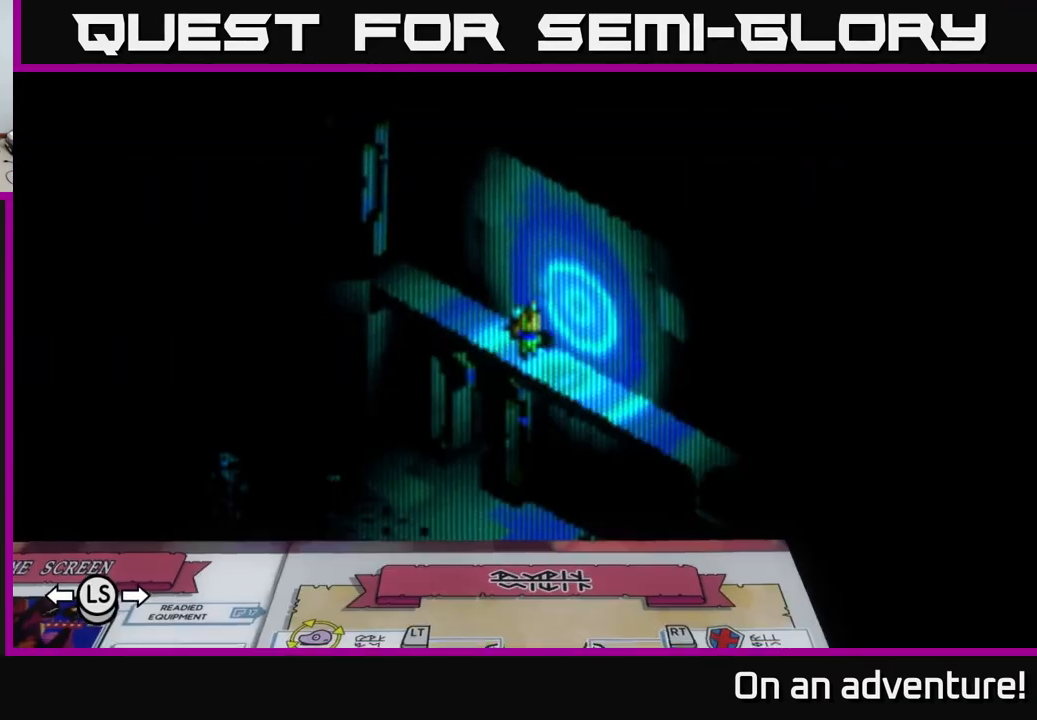
{"buttons": [], "left_stick": "center", "right_stick": "center", "events": []}
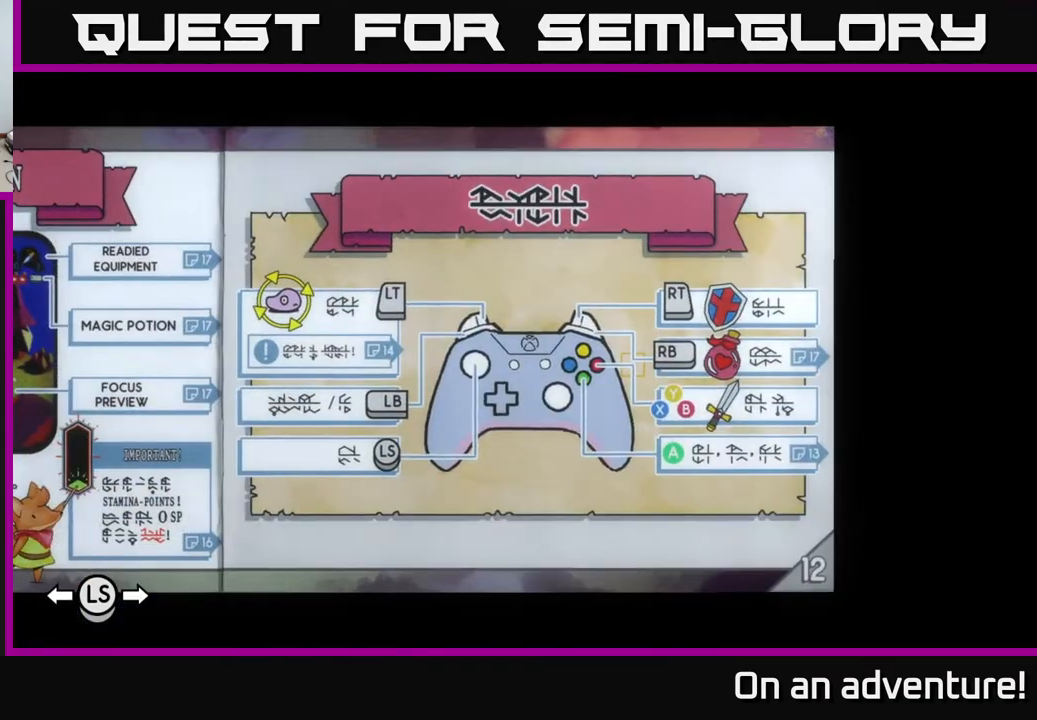
{"buttons": [], "left_stick": "center", "right_stick": "center", "events": []}
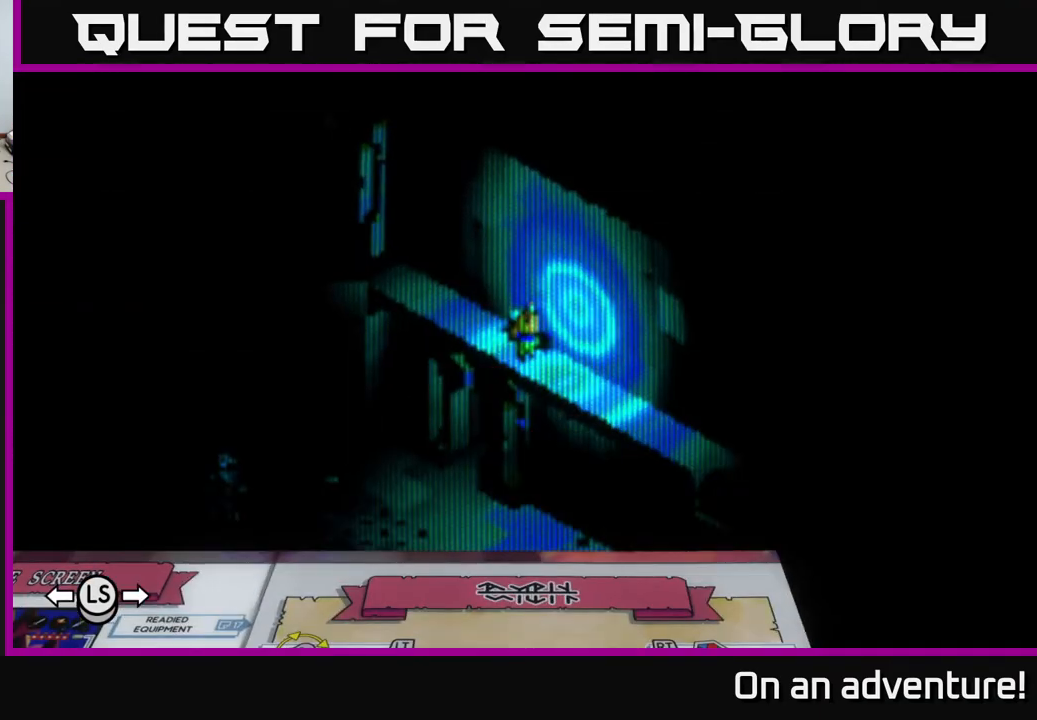
{"buttons": [], "left_stick": "center", "right_stick": "center", "events": []}
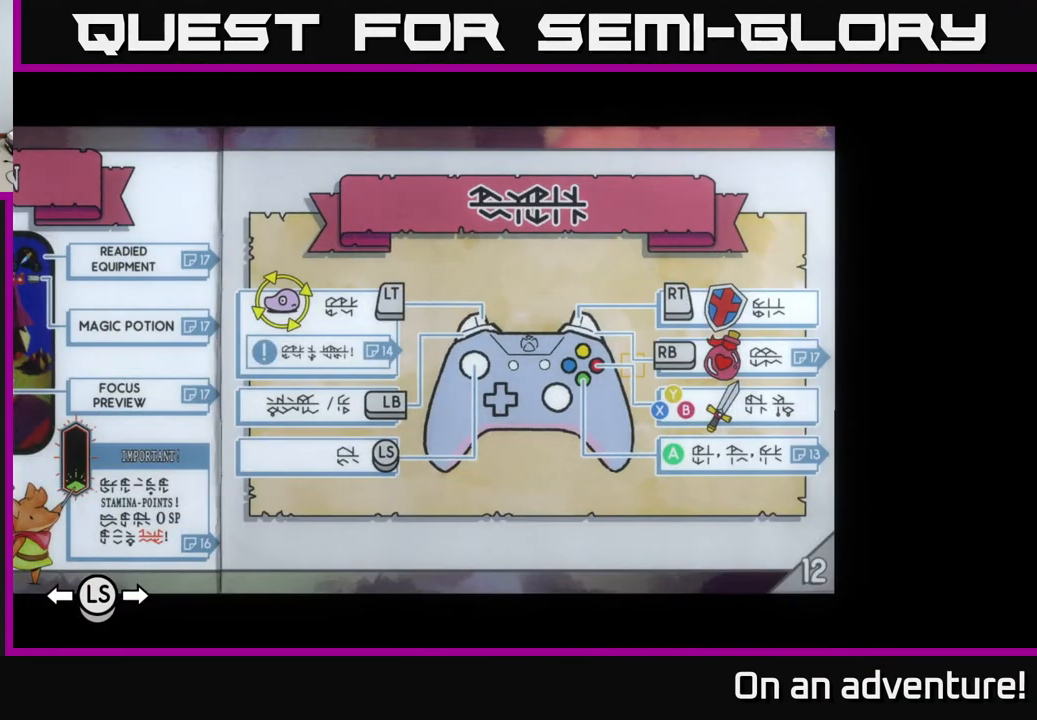
{"buttons": [], "left_stick": "center", "right_stick": "center", "events": [[283, "right_stick", "up"], [383, "right_stick", "center"]]}
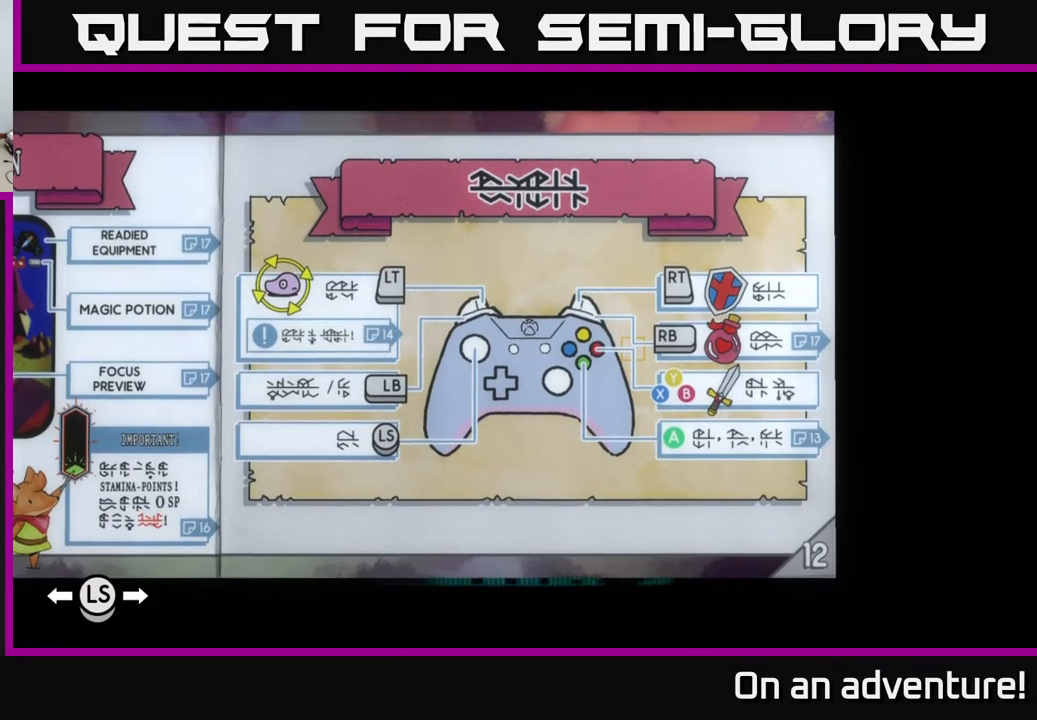
{"buttons": [], "left_stick": "left", "right_stick": "center", "events": [[450, "left_stick", "left"]]}
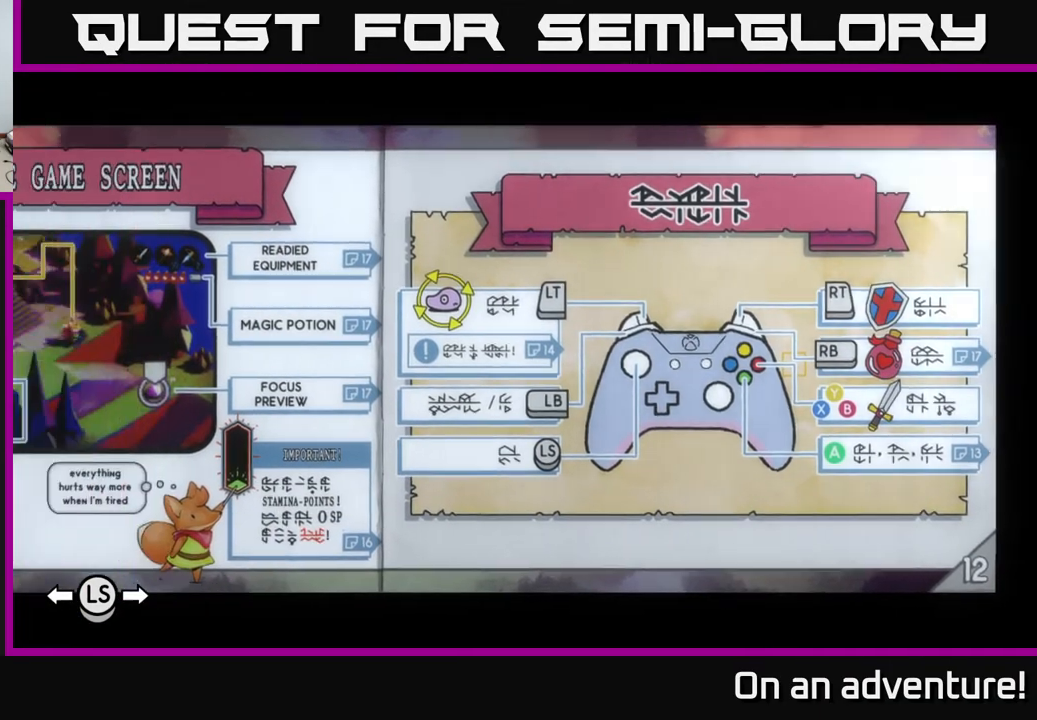
{"buttons": [], "left_stick": "center", "right_stick": "center", "events": [[83, "left_stick", "center"]]}
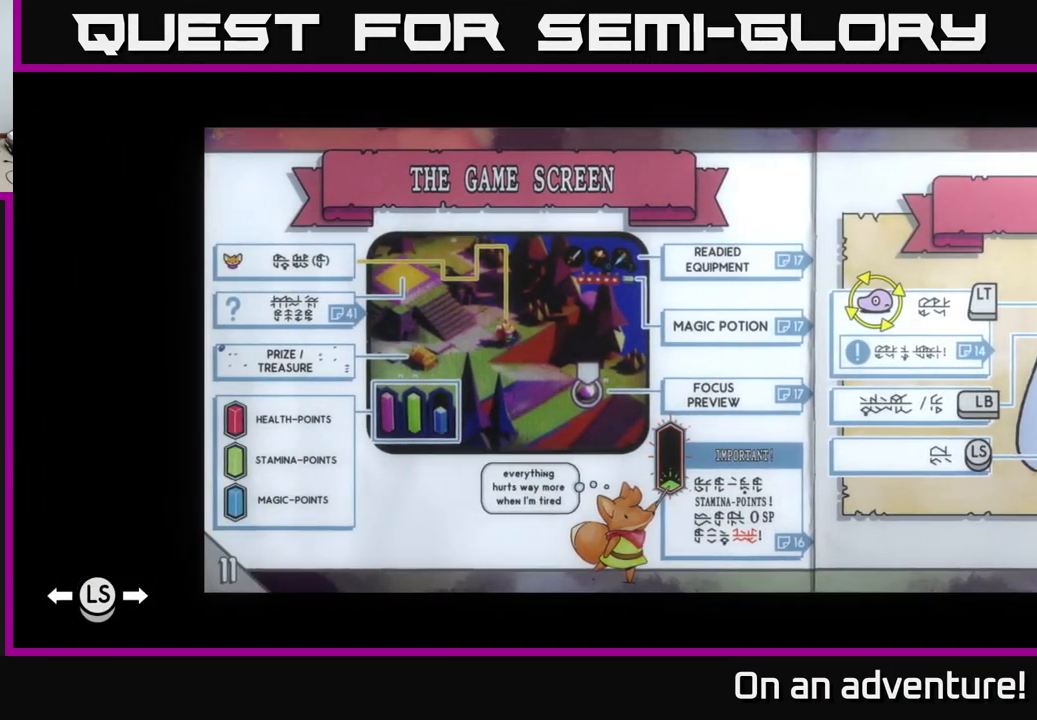
{"buttons": [], "left_stick": "center", "right_stick": "center", "events": [[33, "left_stick", "right"], [217, "left_stick", "center"]]}
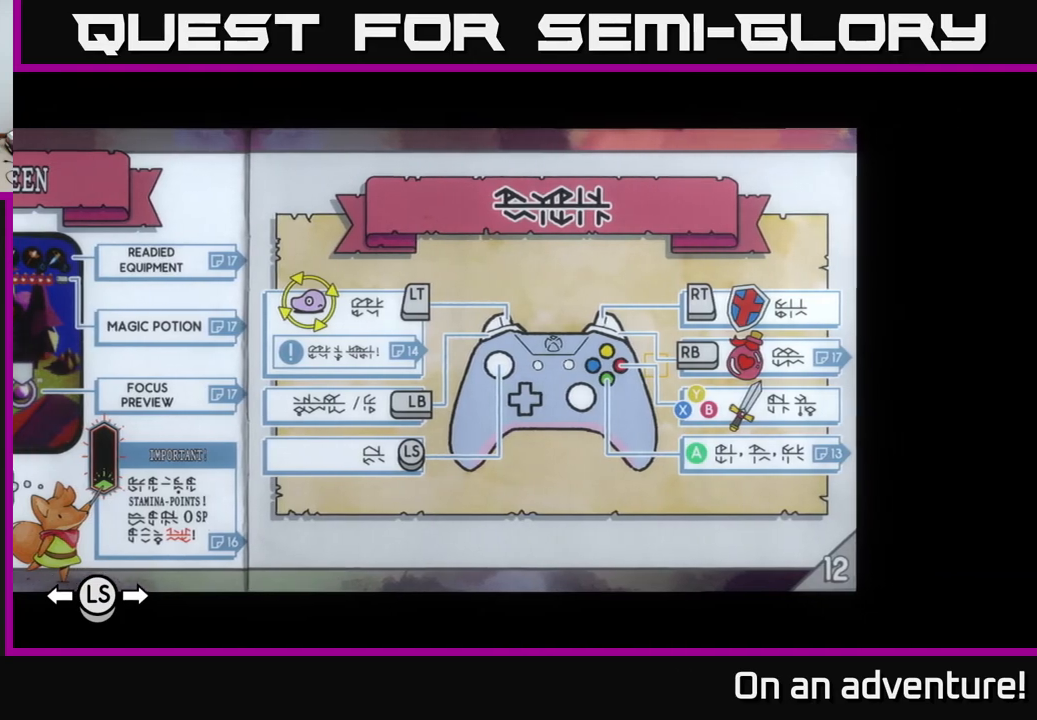
{"buttons": [], "left_stick": "center", "right_stick": "center", "events": []}
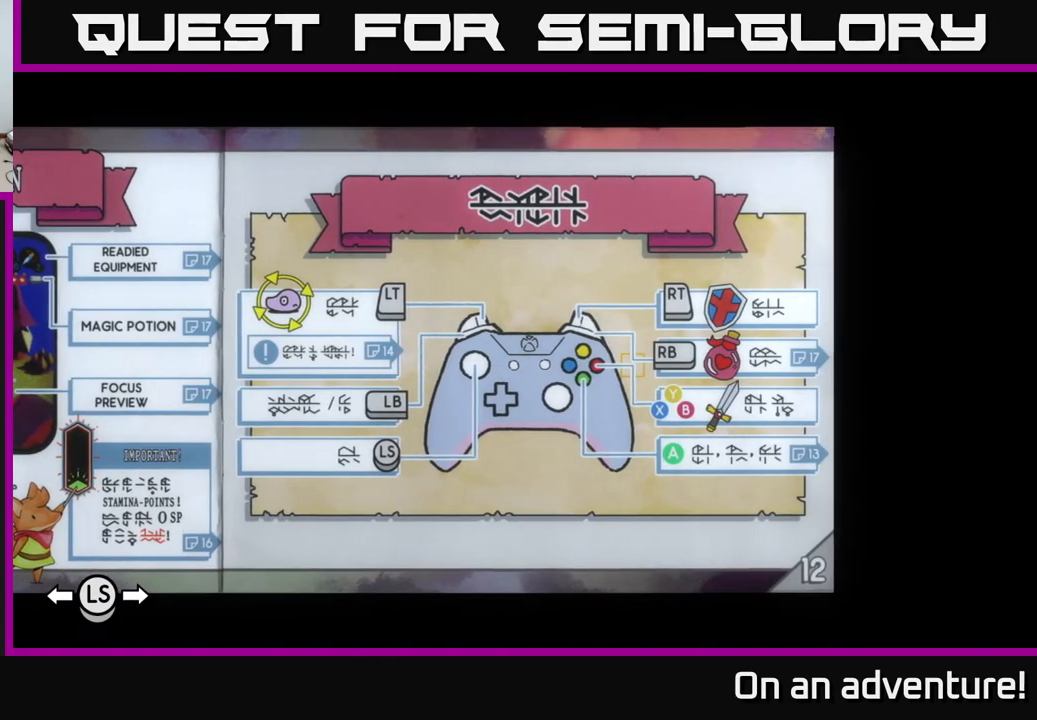
{"buttons": [], "left_stick": "center", "right_stick": "center", "events": [[217, "left_stick", "right"], [367, "left_stick", "center"]]}
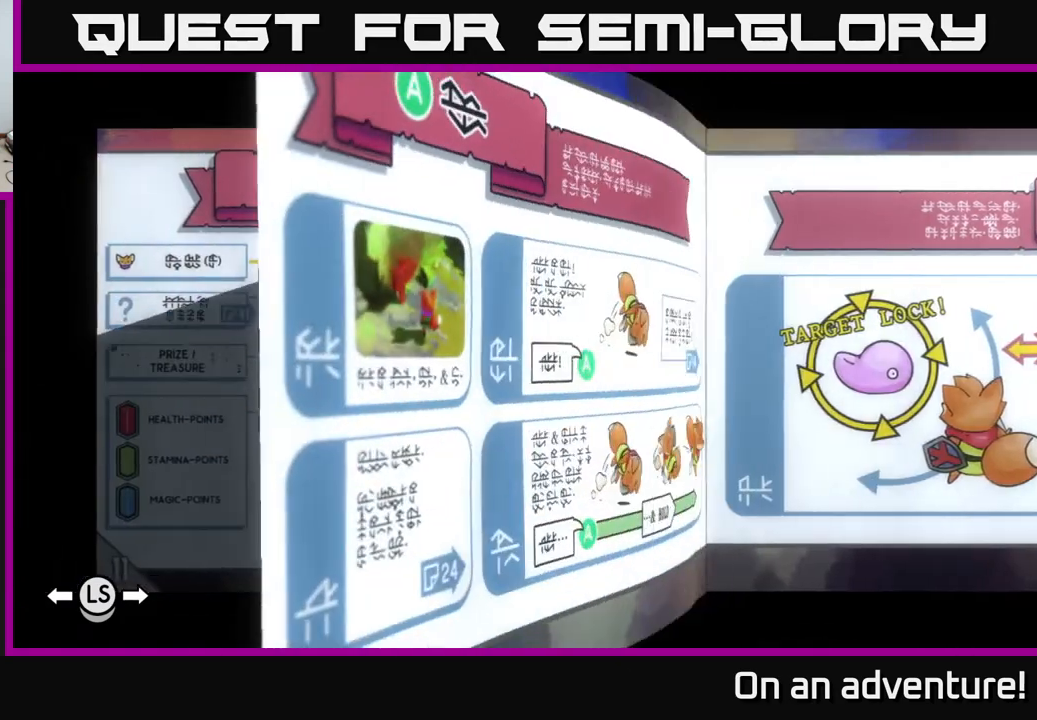
{"buttons": [], "left_stick": "center", "right_stick": "center", "events": [[300, "left_stick", "right"], [483, "left_stick", "center"]]}
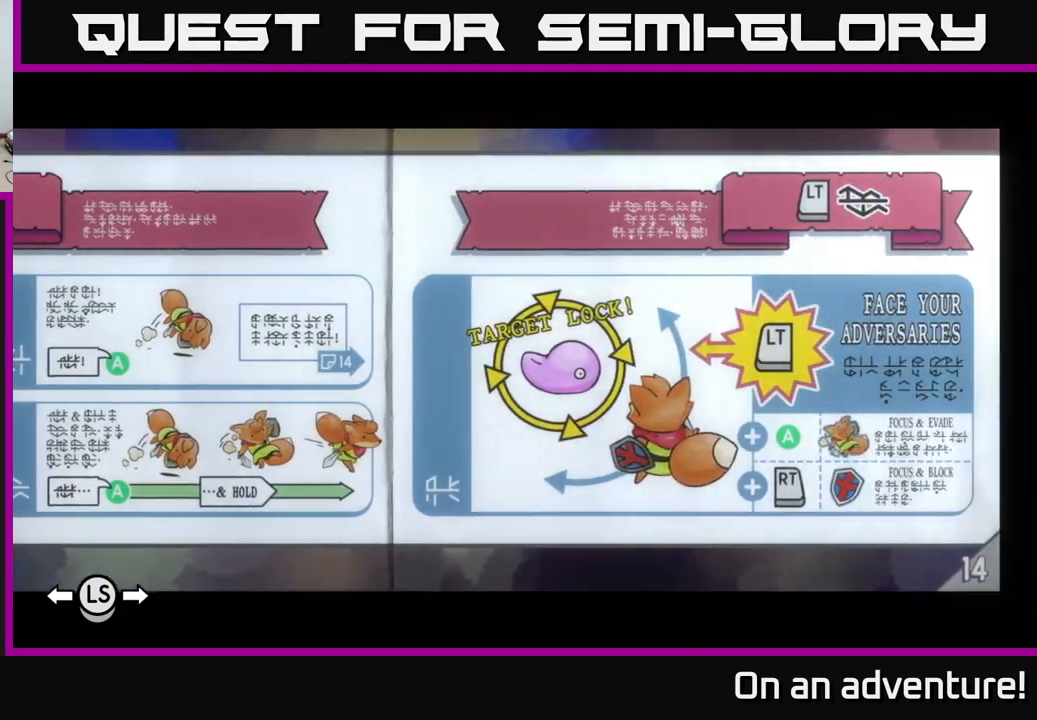
{"buttons": [], "left_stick": "center", "right_stick": "center", "events": [[217, "left_stick", "right"], [333, "left_stick", "center"]]}
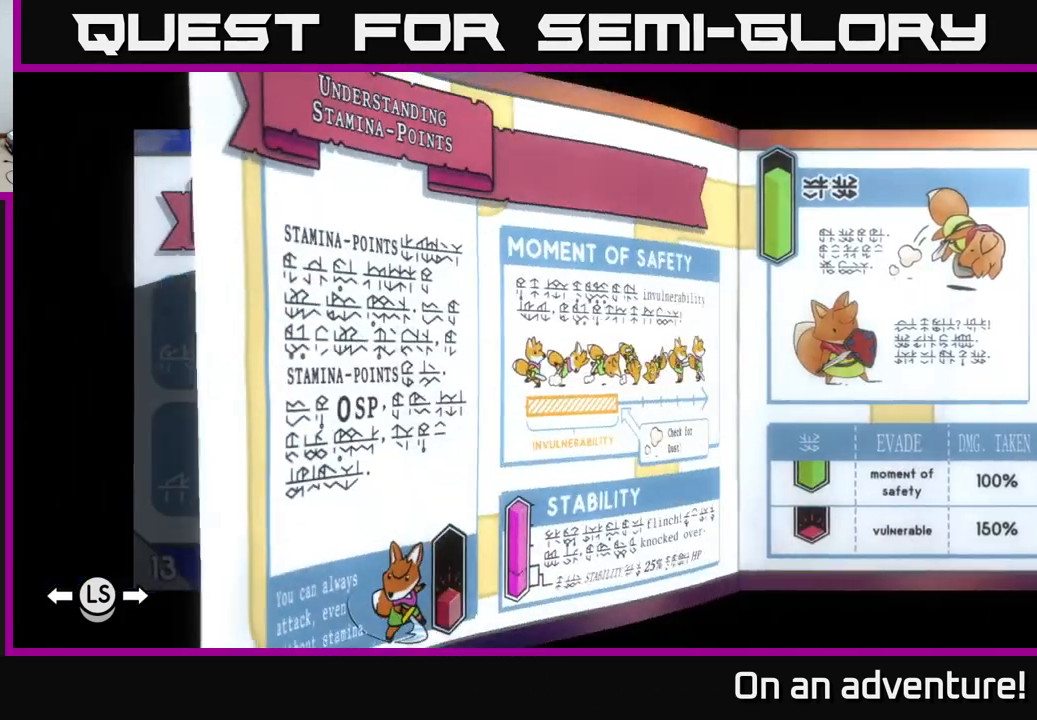
{"buttons": [], "left_stick": "right", "right_stick": "center", "events": [[333, "left_stick", "right"]]}
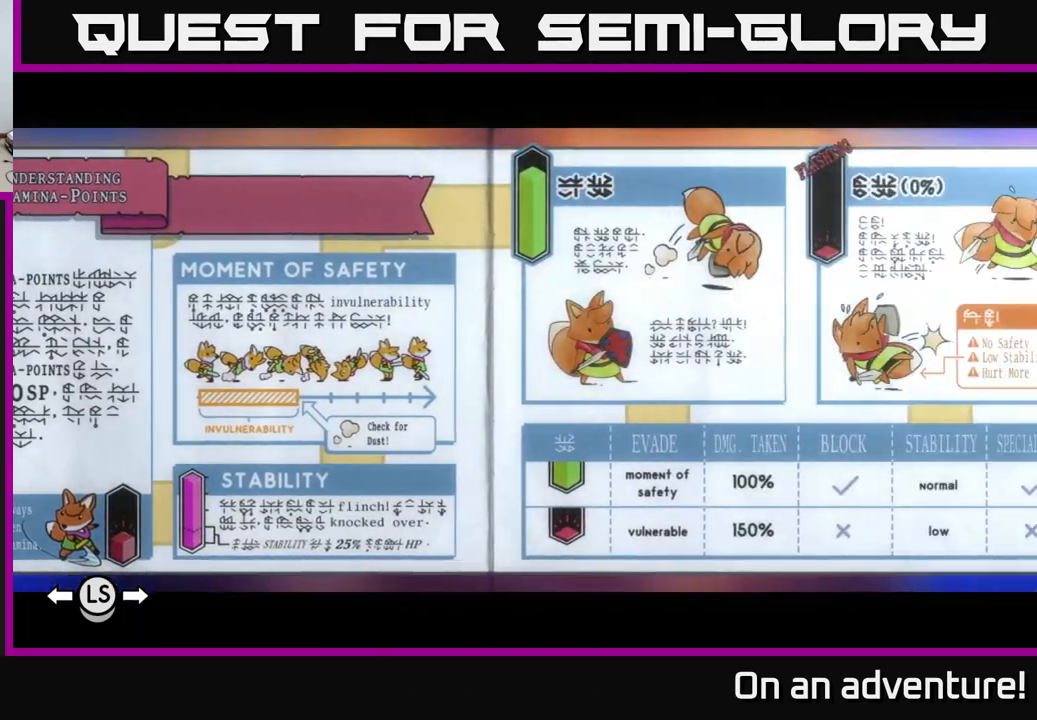
{"buttons": [], "left_stick": "center", "right_stick": "center", "events": [[17, "left_stick", "center"]]}
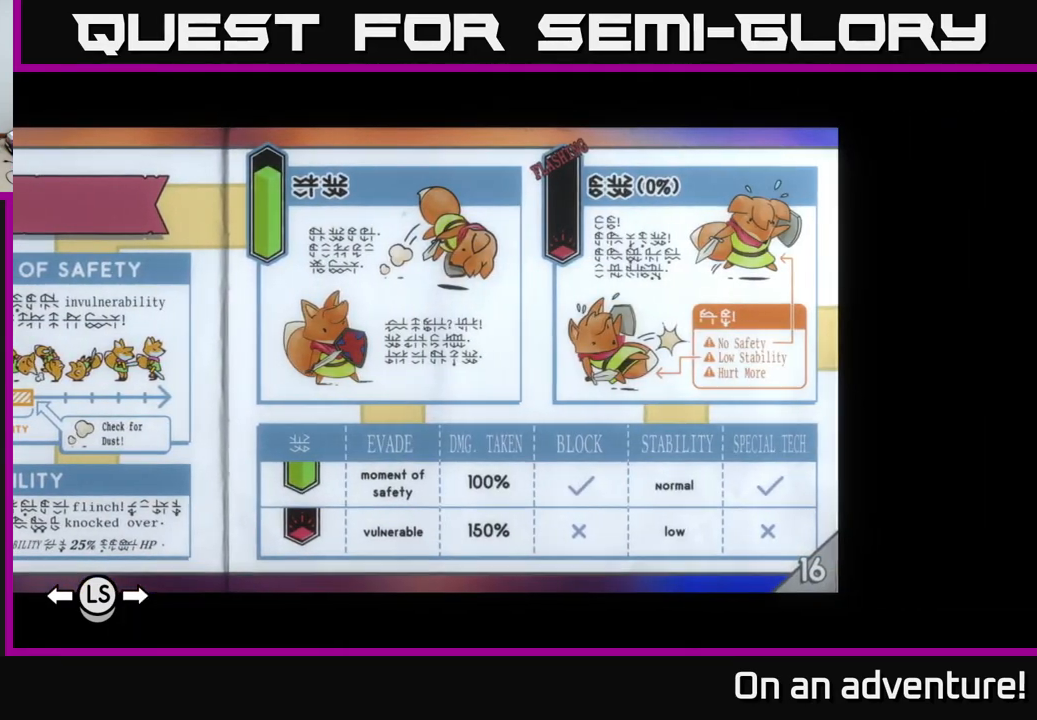
{"buttons": [], "left_stick": "center", "right_stick": "center", "events": []}
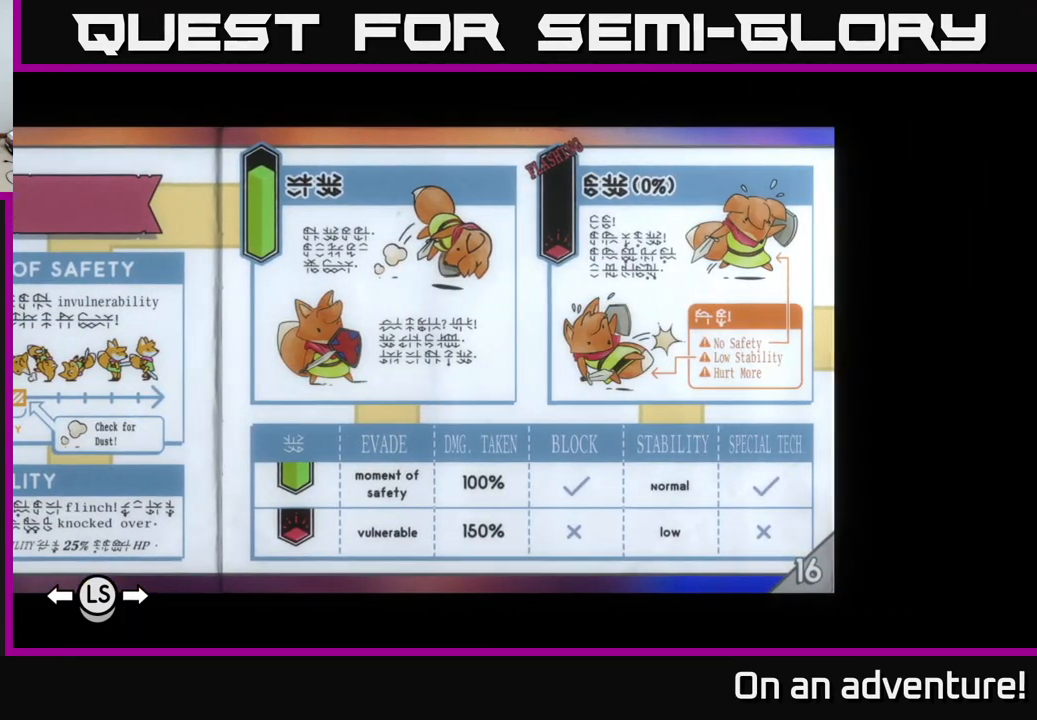
{"buttons": [], "left_stick": "center", "right_stick": "center", "events": []}
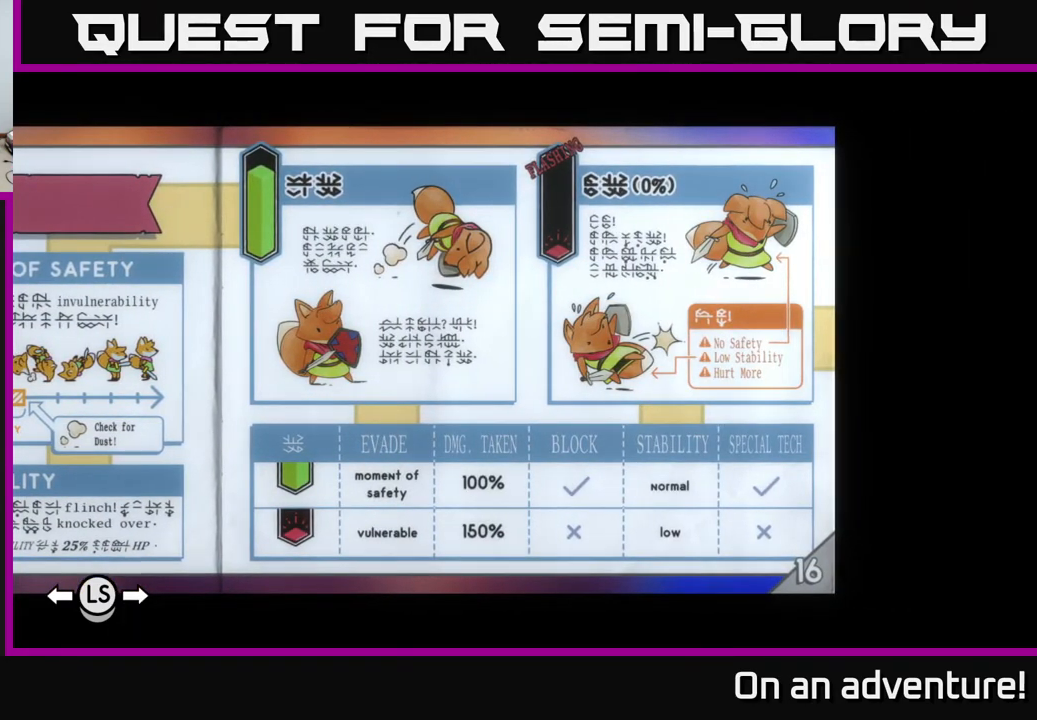
{"buttons": [], "left_stick": "center", "right_stick": "center", "events": []}
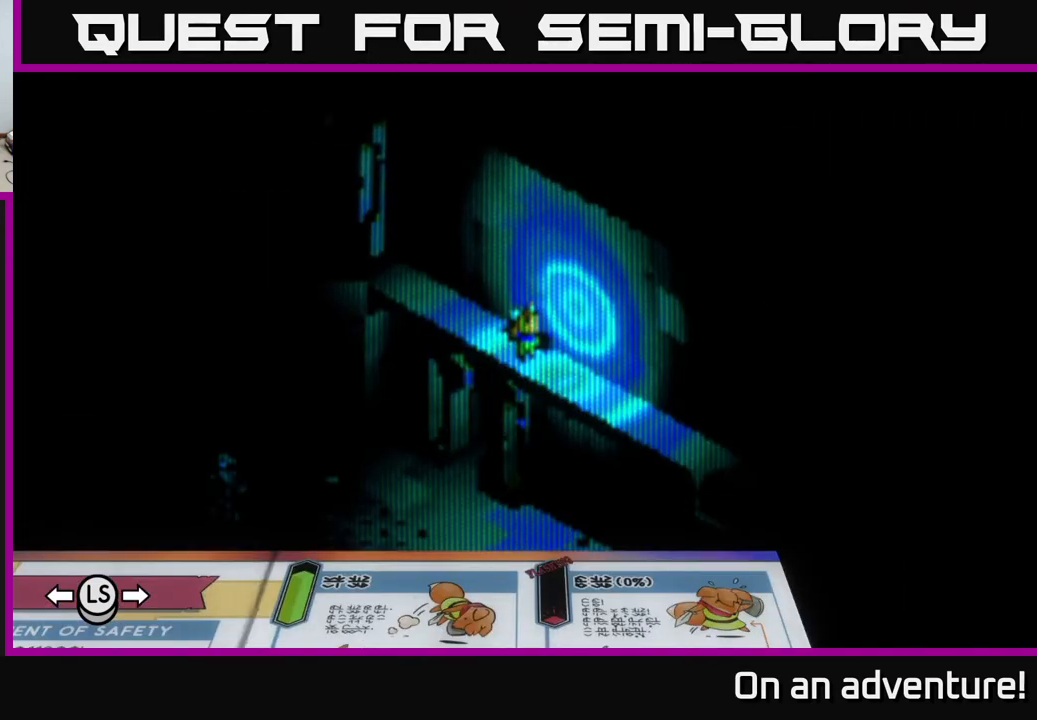
{"buttons": [], "left_stick": "right", "right_stick": "center", "events": [[433, "left_stick", "right"]]}
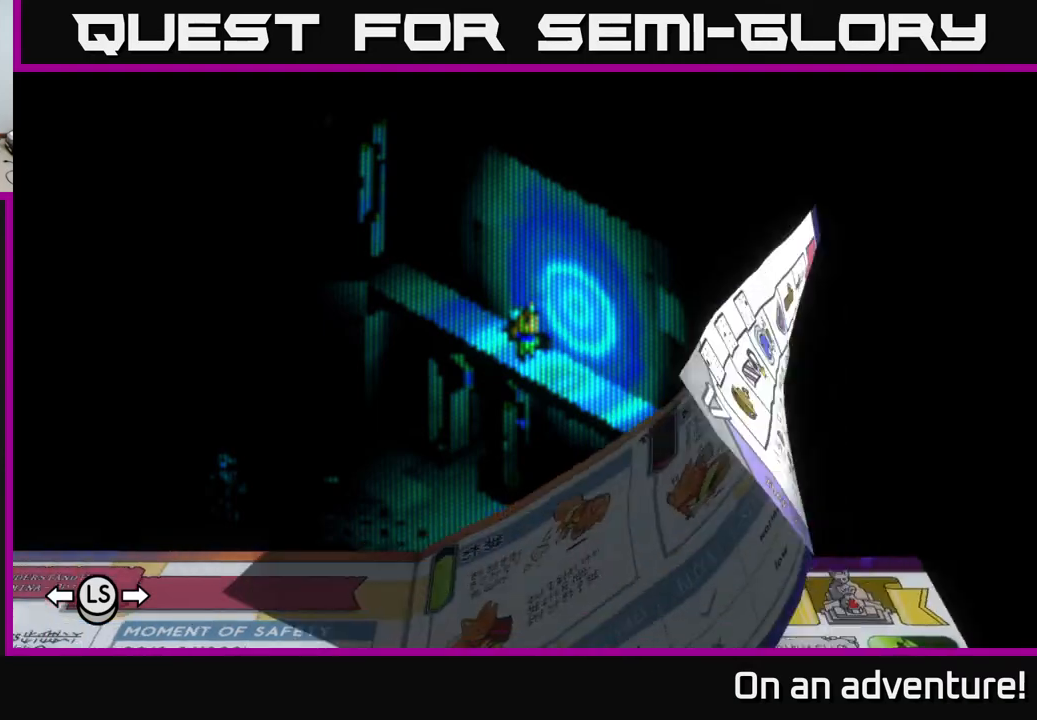
{"buttons": [], "left_stick": "center", "right_stick": "center", "events": [[250, "left_stick", "center"]]}
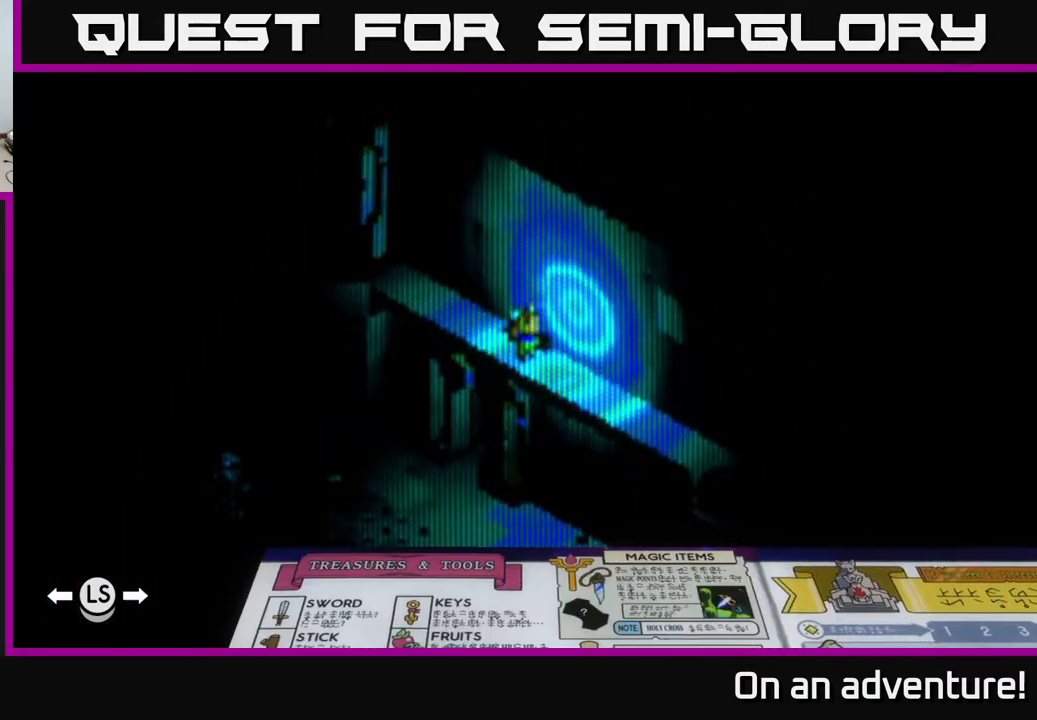
{"buttons": [], "left_stick": "left", "right_stick": "center", "events": [[400, "left_stick", "left"]]}
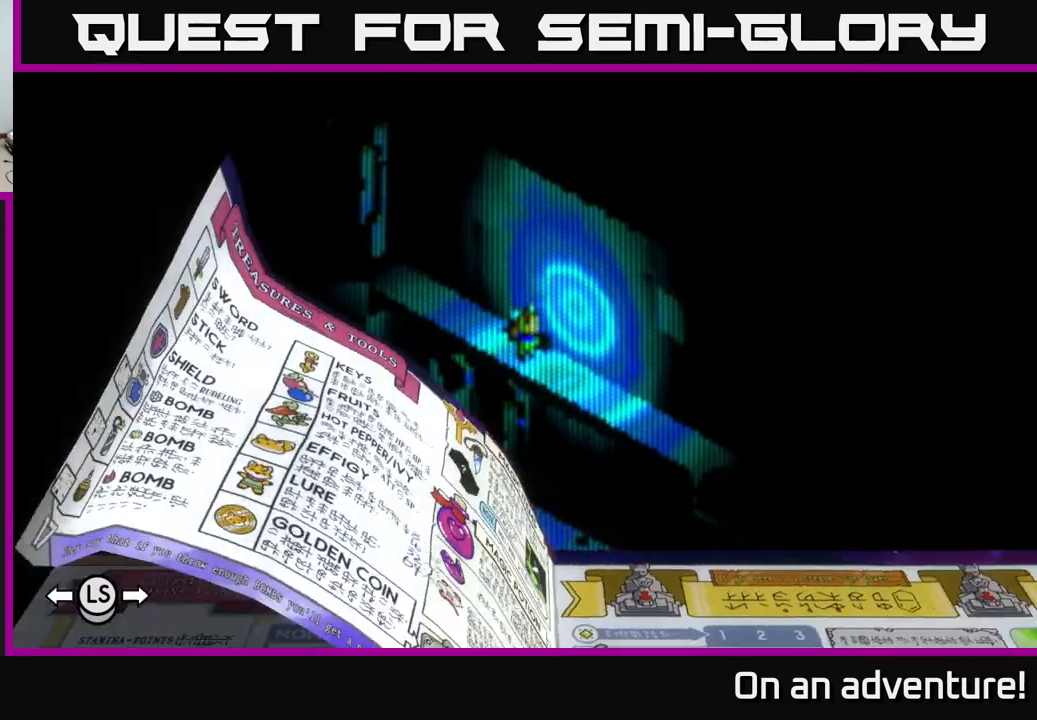
{"buttons": [], "left_stick": "center", "right_stick": "center", "events": [[117, "left_stick", "center"]]}
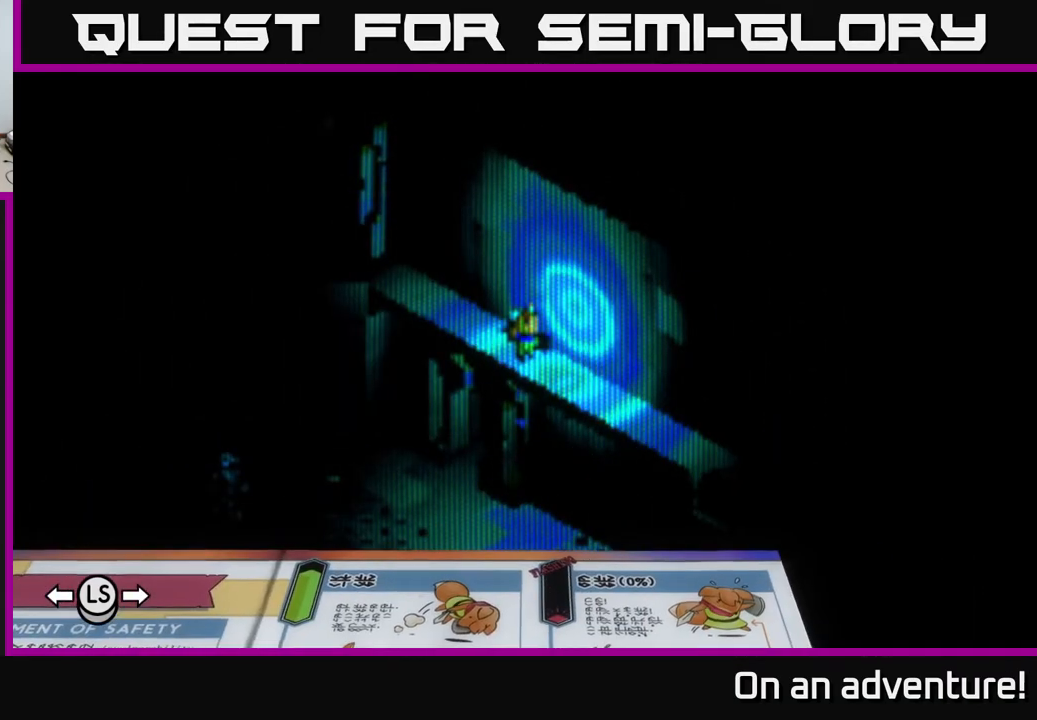
{"buttons": [], "left_stick": "center", "right_stick": "center", "events": [[267, "left_stick", "right"], [417, "left_stick", "center"]]}
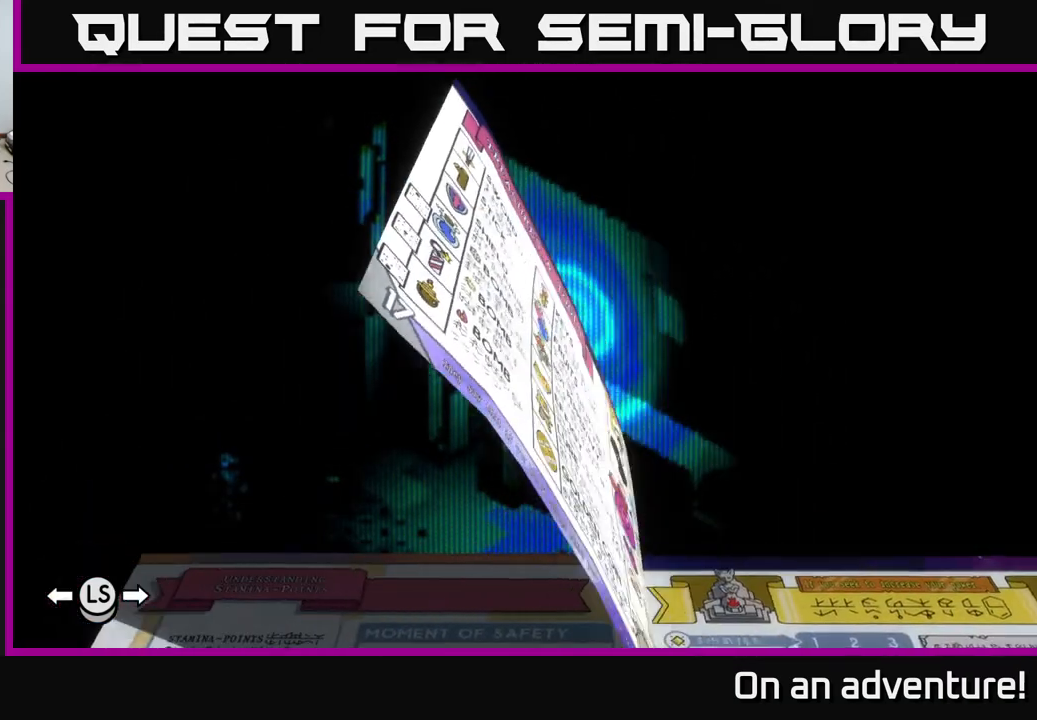
{"buttons": [], "left_stick": "center", "right_stick": "center", "events": []}
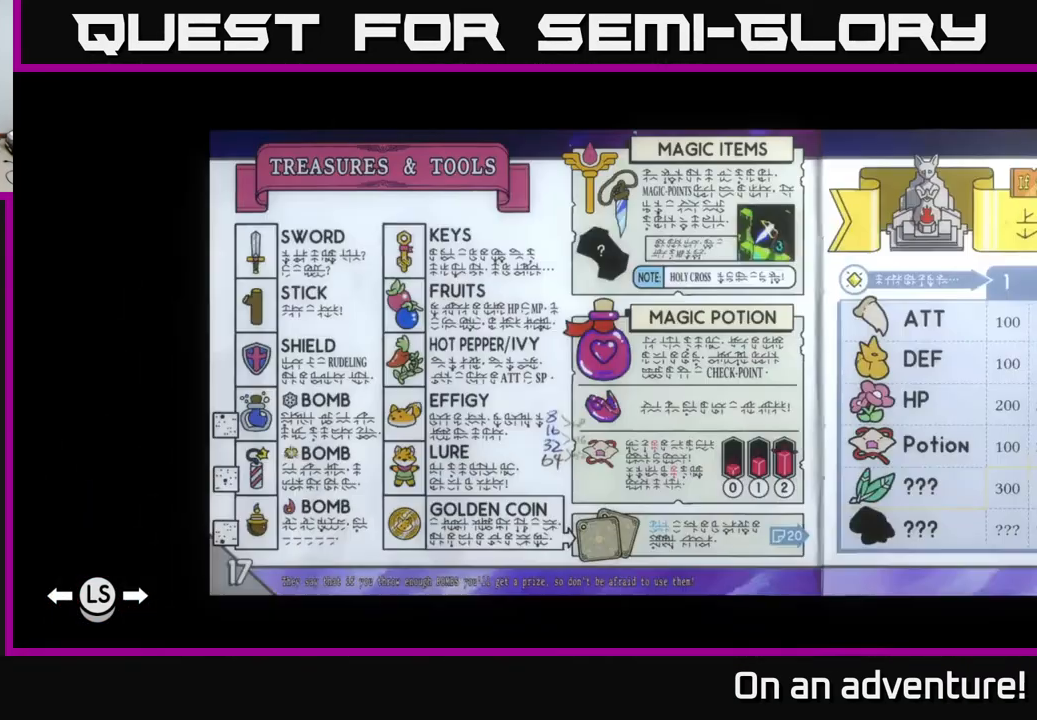
{"buttons": [], "left_stick": "left", "right_stick": "center", "events": [[400, "left_stick", "left"]]}